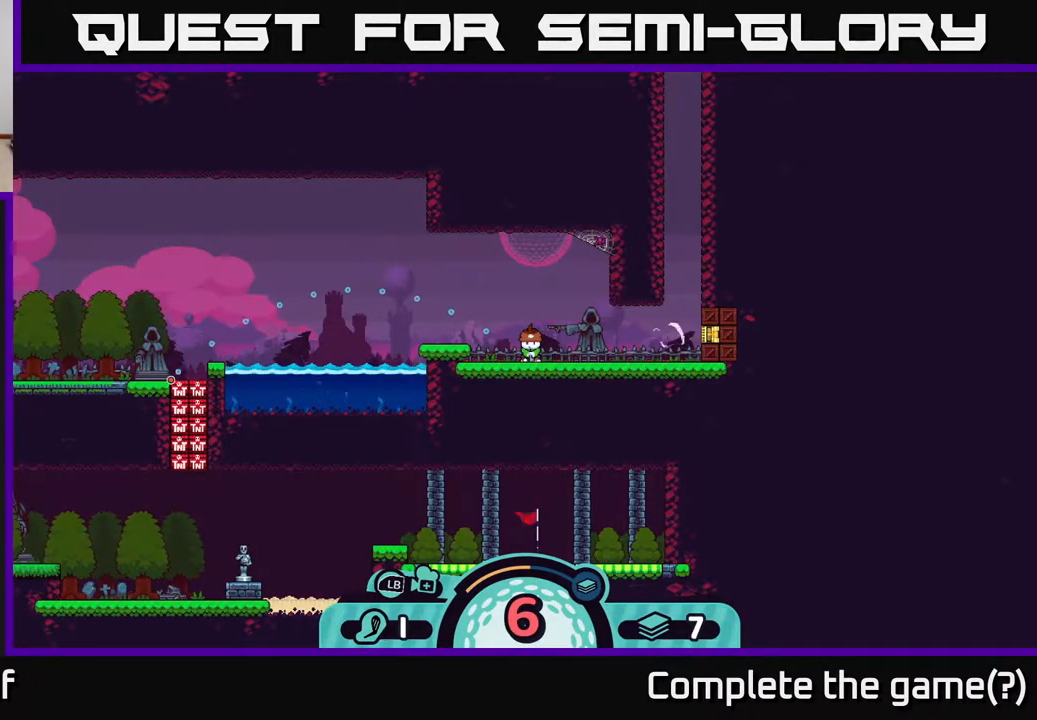
Gameplay with a controller (Xbox layout); each line is a JSON object with the inputs held at the frame after it. "events" lists button and stick changes between this image and that frame as [ms after this image, input, new state], when the widget could be followed in between.
{"buttons": [], "left_stick": "center", "right_stick": "center", "events": []}
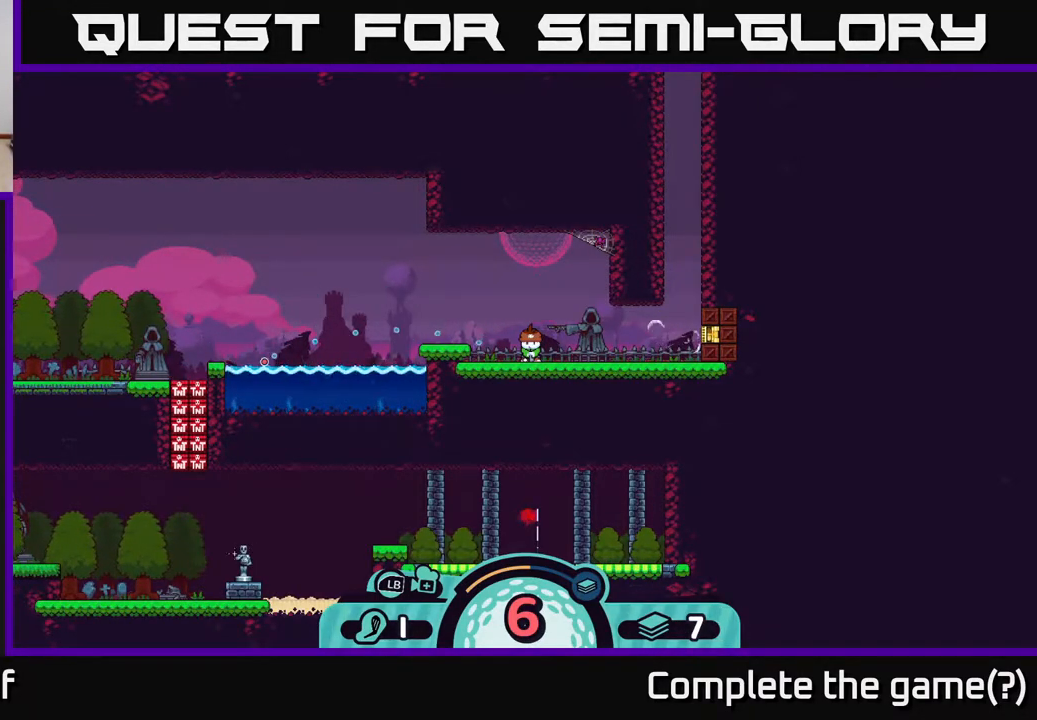
{"buttons": [], "left_stick": "center", "right_stick": "center", "events": []}
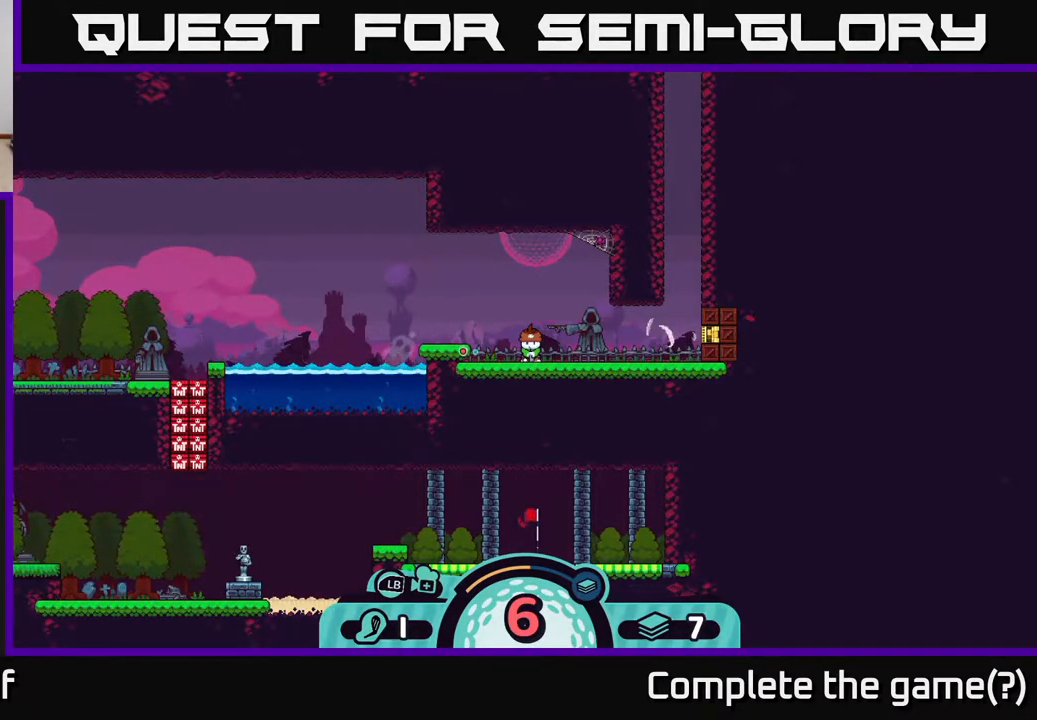
{"buttons": [], "left_stick": "center", "right_stick": "center", "events": []}
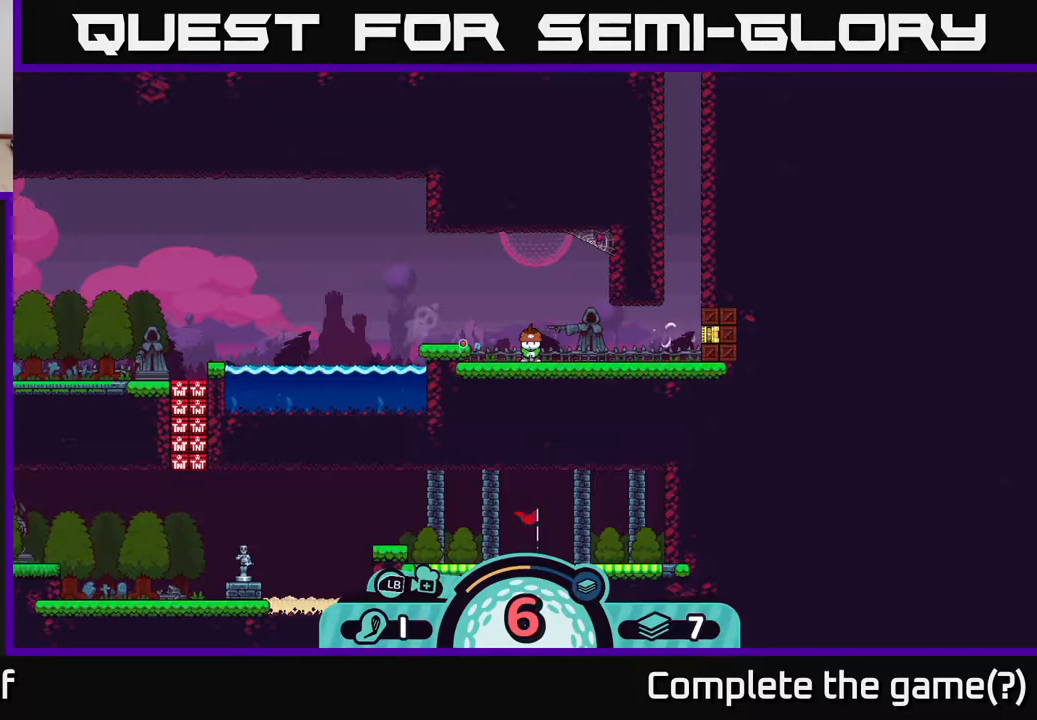
{"buttons": [], "left_stick": "center", "right_stick": "center", "events": []}
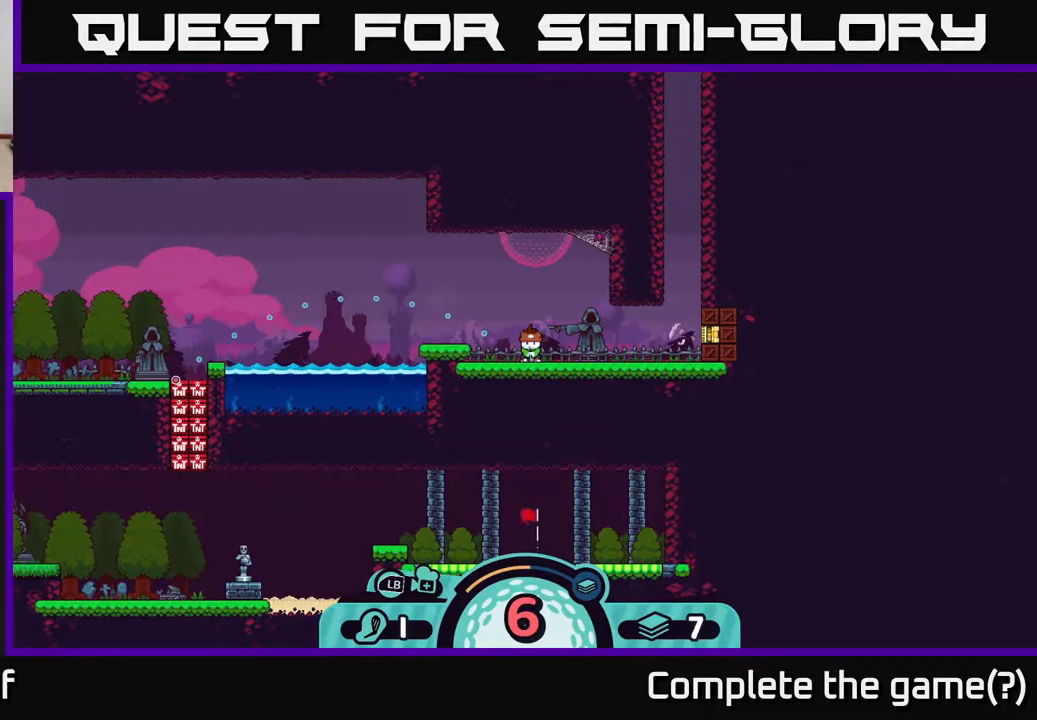
{"buttons": ["A"], "left_stick": "center", "right_stick": "center", "events": [[400, "A", "down"]]}
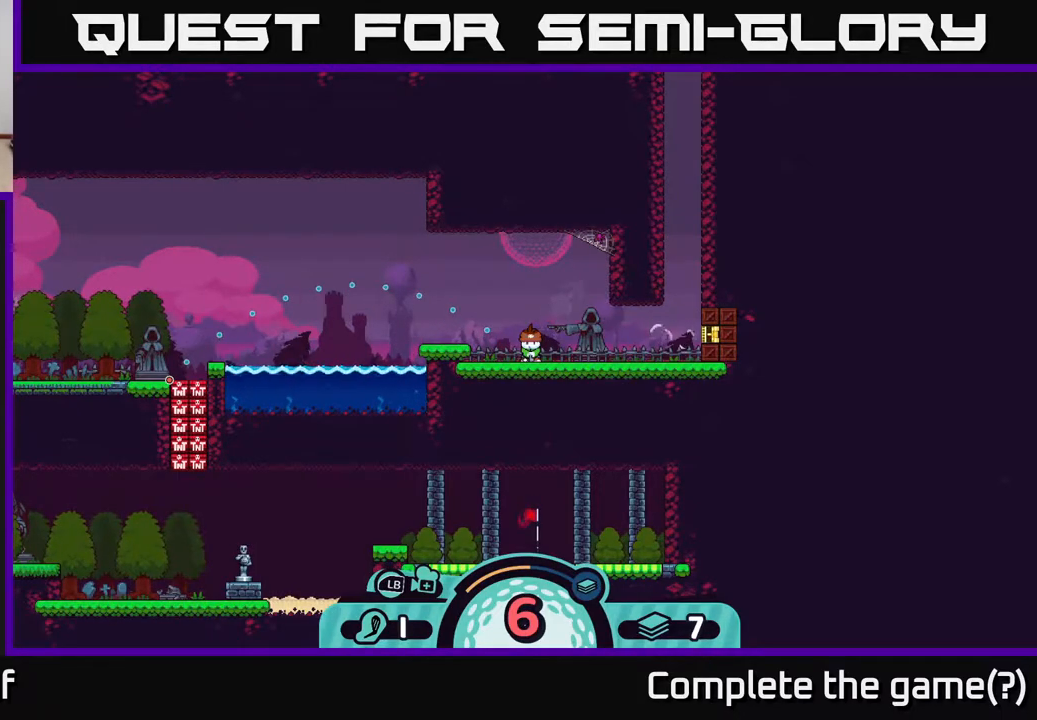
{"buttons": [], "left_stick": "right", "right_stick": "center", "events": [[33, "A", "up"], [350, "left_stick", "right"]]}
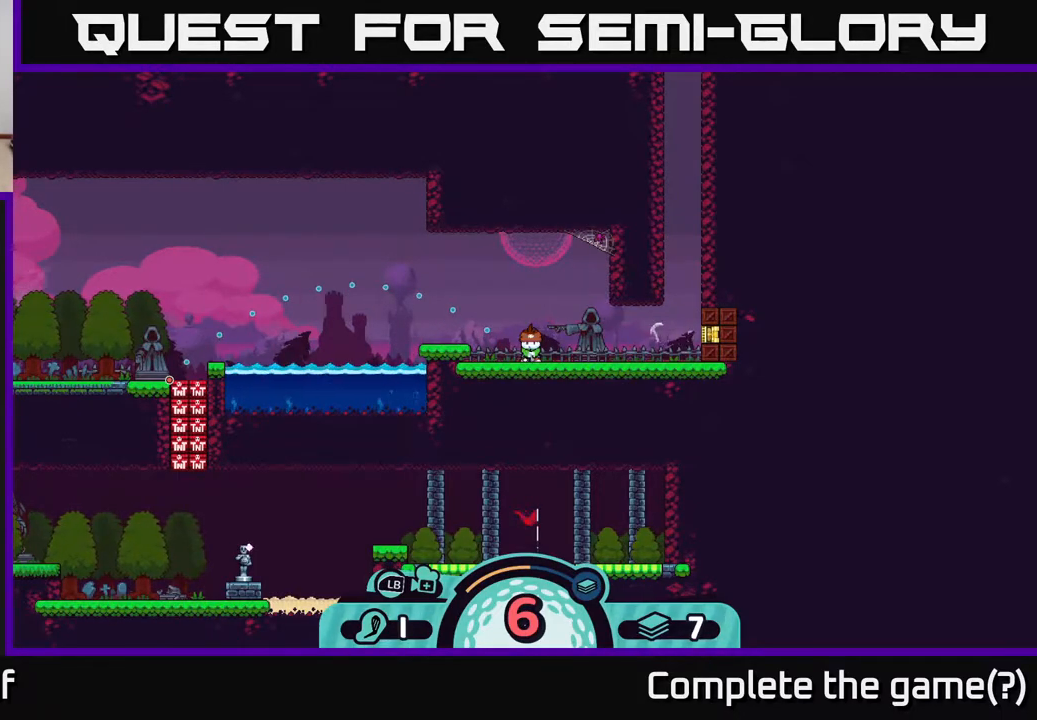
{"buttons": [], "left_stick": "right", "right_stick": "center", "events": []}
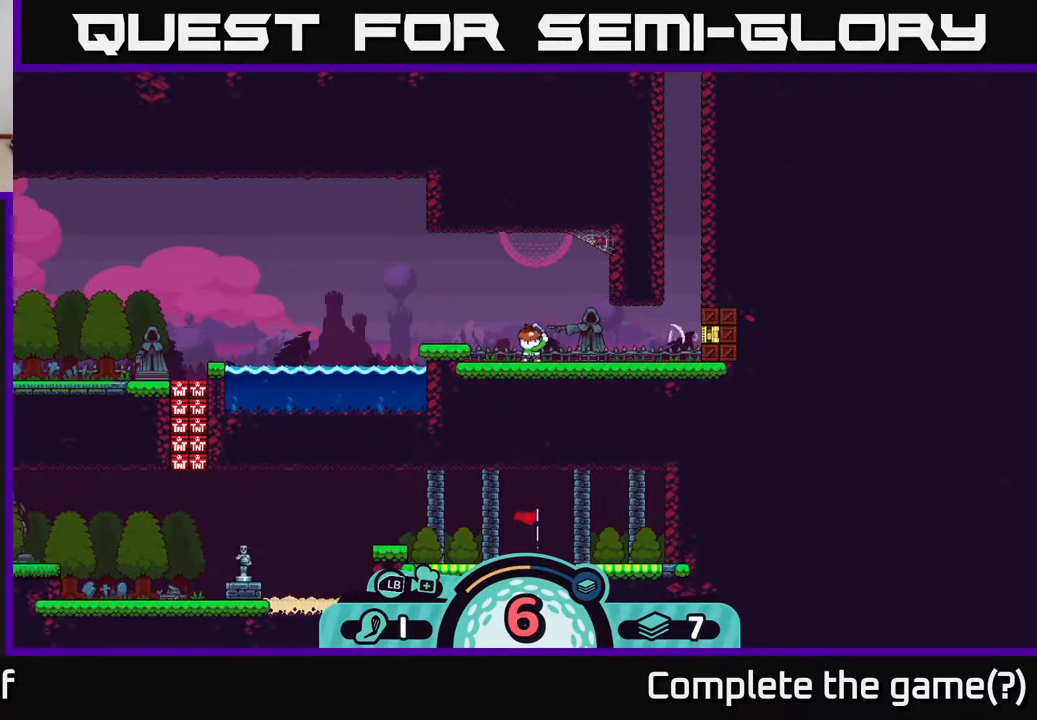
{"buttons": [], "left_stick": "right", "right_stick": "center", "events": []}
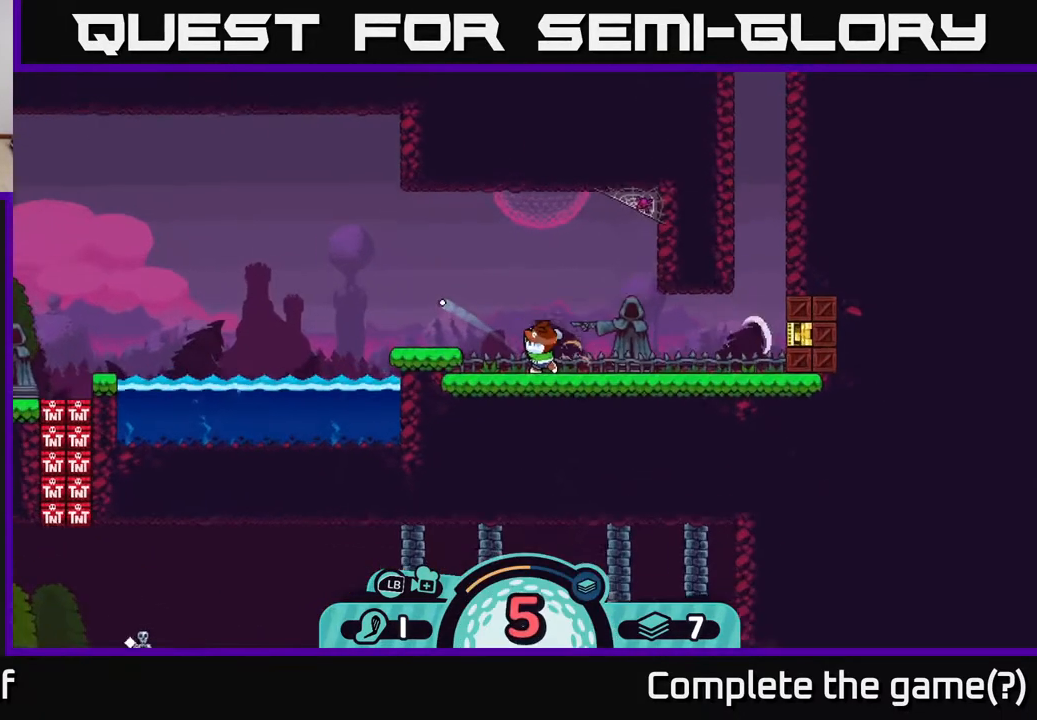
{"buttons": ["A"], "left_stick": "right", "right_stick": "center", "events": [[150, "A", "down"], [183, "A", "up"], [250, "A", "down"], [317, "A", "up"], [383, "A", "down"], [450, "A", "up"], [500, "A", "down"]]}
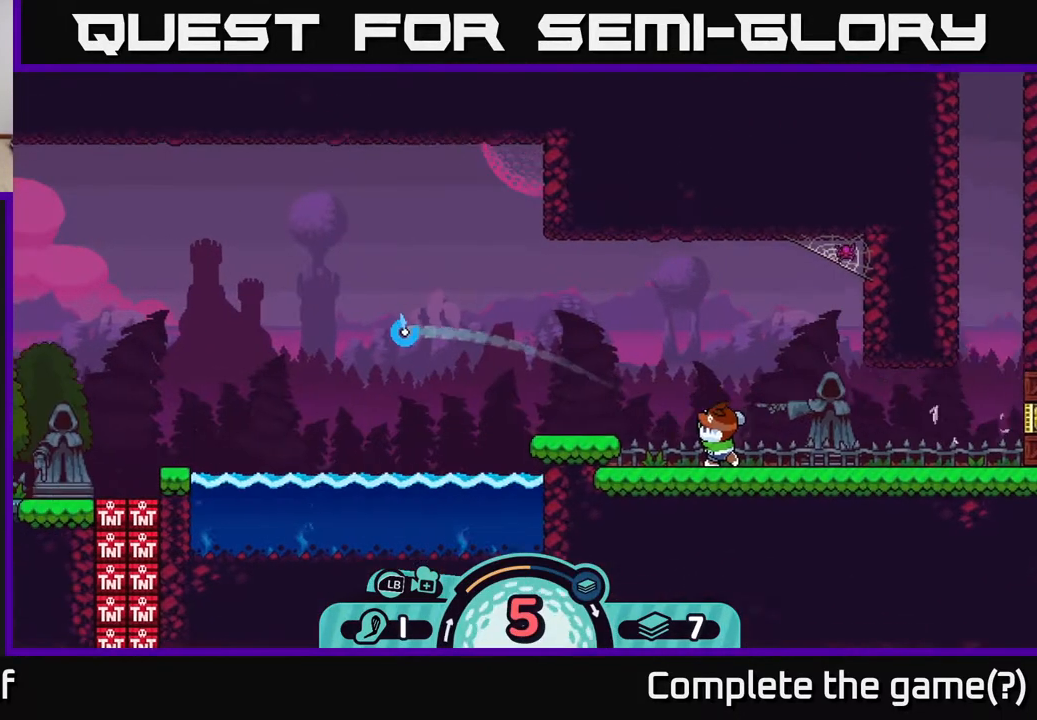
{"buttons": [], "left_stick": "right", "right_stick": "center", "events": [[50, "A", "up"], [117, "A", "down"], [167, "A", "up"], [267, "A", "down"], [317, "A", "up"], [383, "A", "down"], [467, "A", "up"]]}
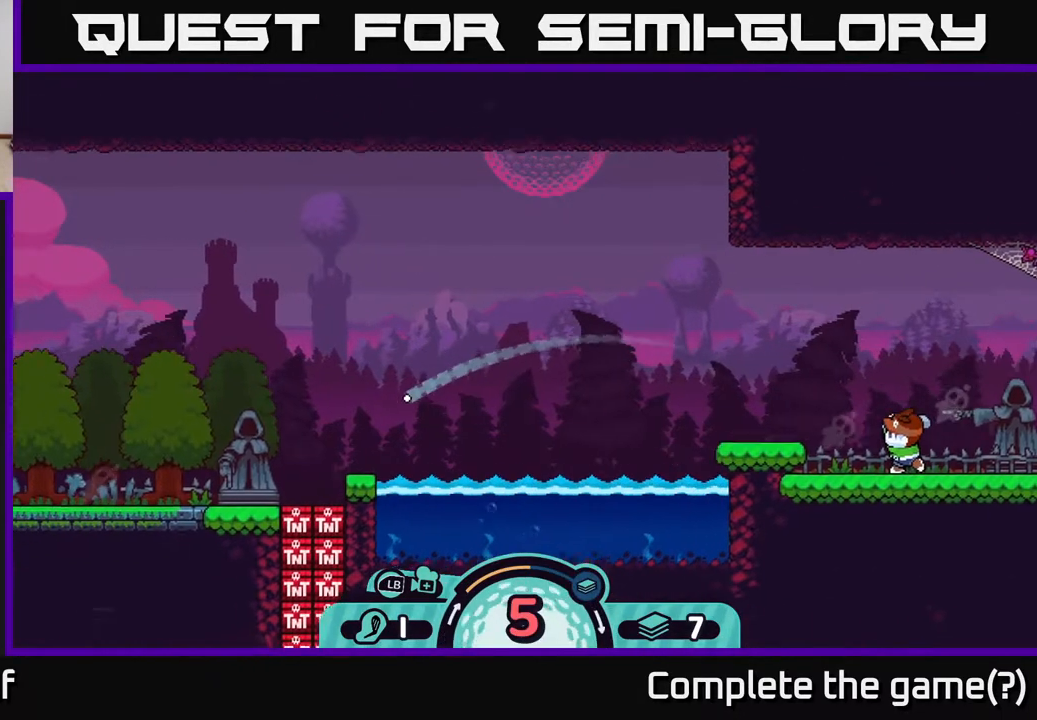
{"buttons": [], "left_stick": "right", "right_stick": "center", "events": [[33, "A", "down"], [133, "A", "up"], [233, "A", "down"], [300, "A", "up"], [383, "A", "down"], [450, "A", "up"]]}
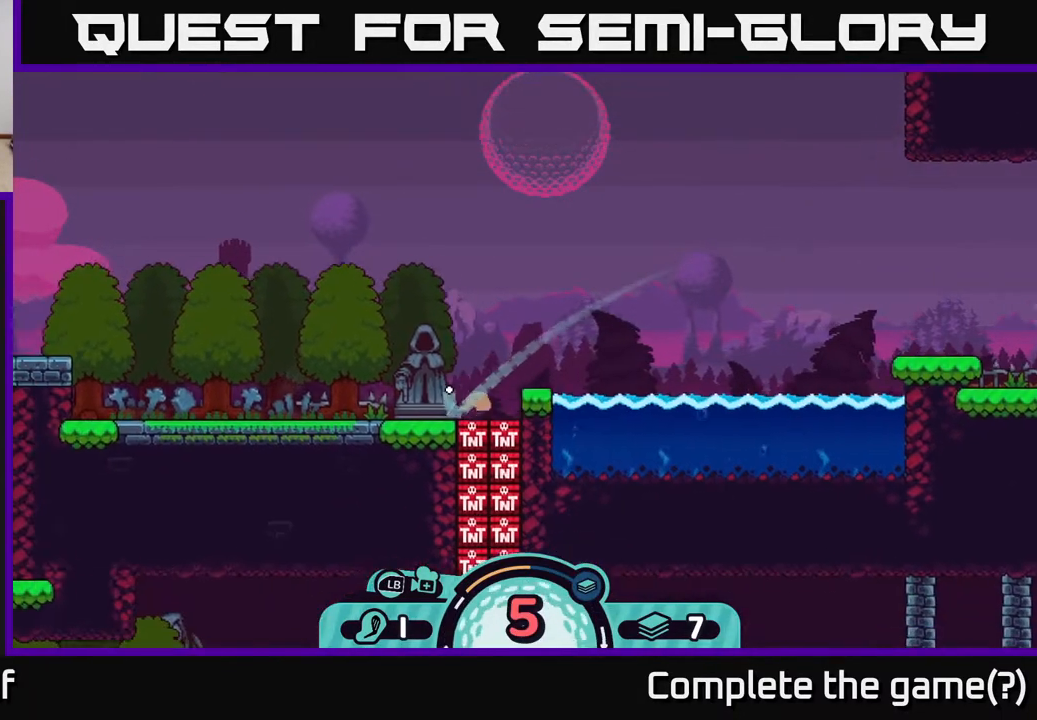
{"buttons": [], "left_stick": "right", "right_stick": "center", "events": [[17, "A", "down"], [117, "A", "up"], [200, "A", "down"], [267, "A", "up"], [350, "A", "down"], [467, "A", "up"]]}
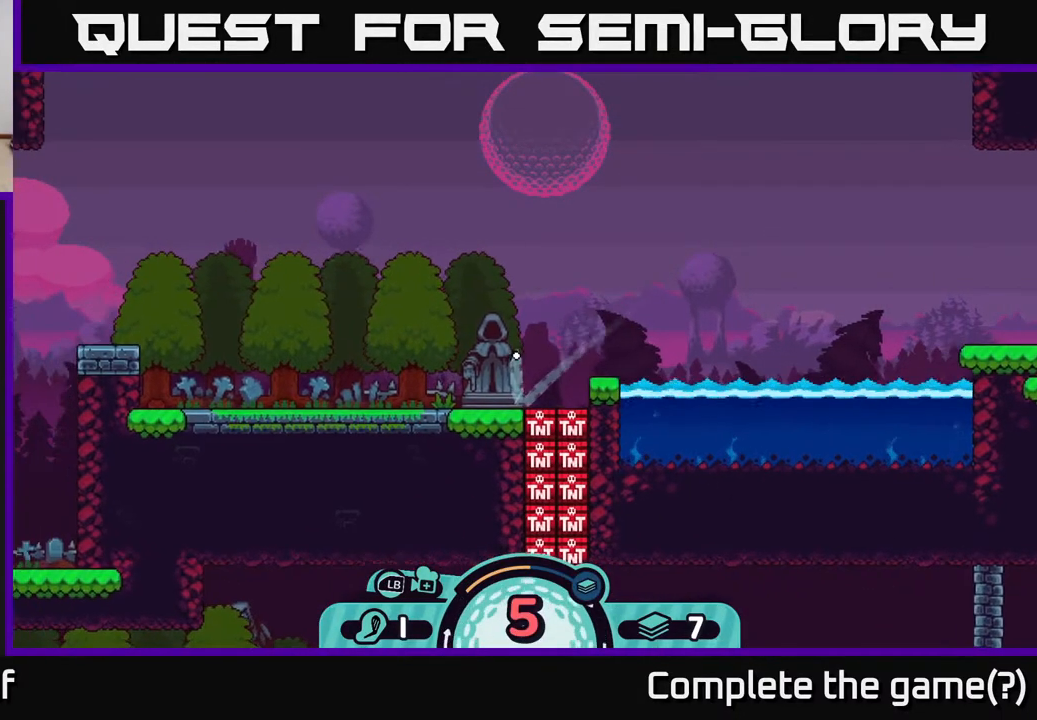
{"buttons": [], "left_stick": "right", "right_stick": "center", "events": [[50, "A", "down"], [133, "A", "up"], [200, "A", "down"], [300, "A", "up"], [383, "A", "down"], [483, "A", "up"]]}
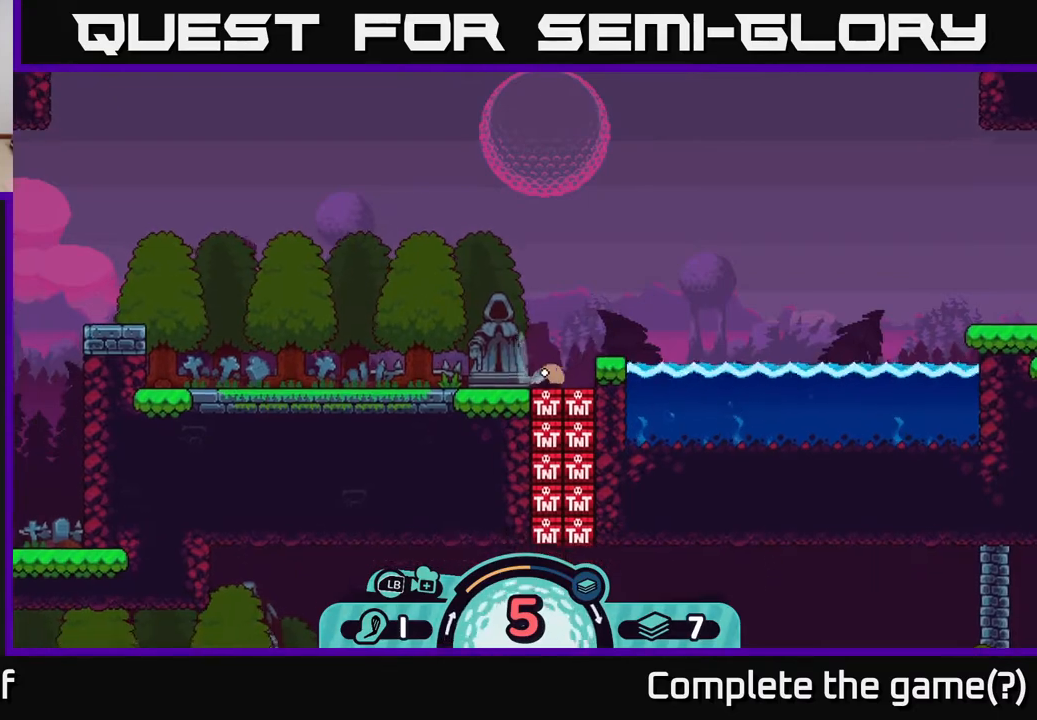
{"buttons": [], "left_stick": "left", "right_stick": "center", "events": [[50, "A", "down"], [150, "A", "up"], [300, "left_stick", "left"]]}
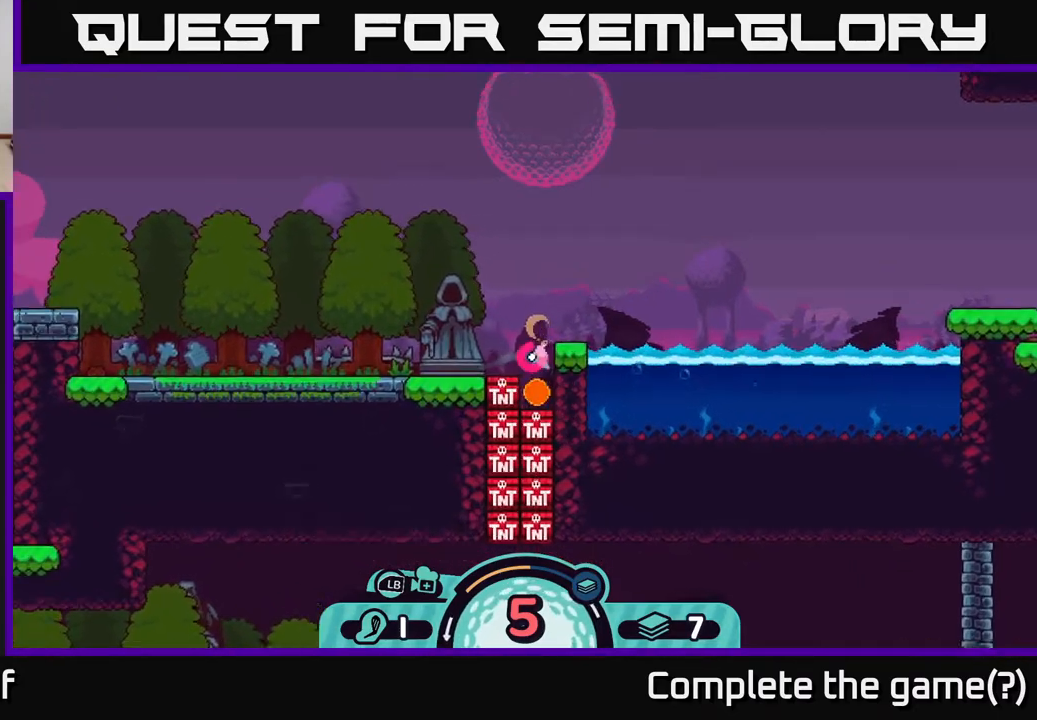
{"buttons": ["A"], "left_stick": "right", "right_stick": "center", "events": [[33, "A", "down"], [100, "A", "up"], [117, "left_stick", "right"], [300, "A", "down"], [383, "A", "up"], [467, "A", "down"]]}
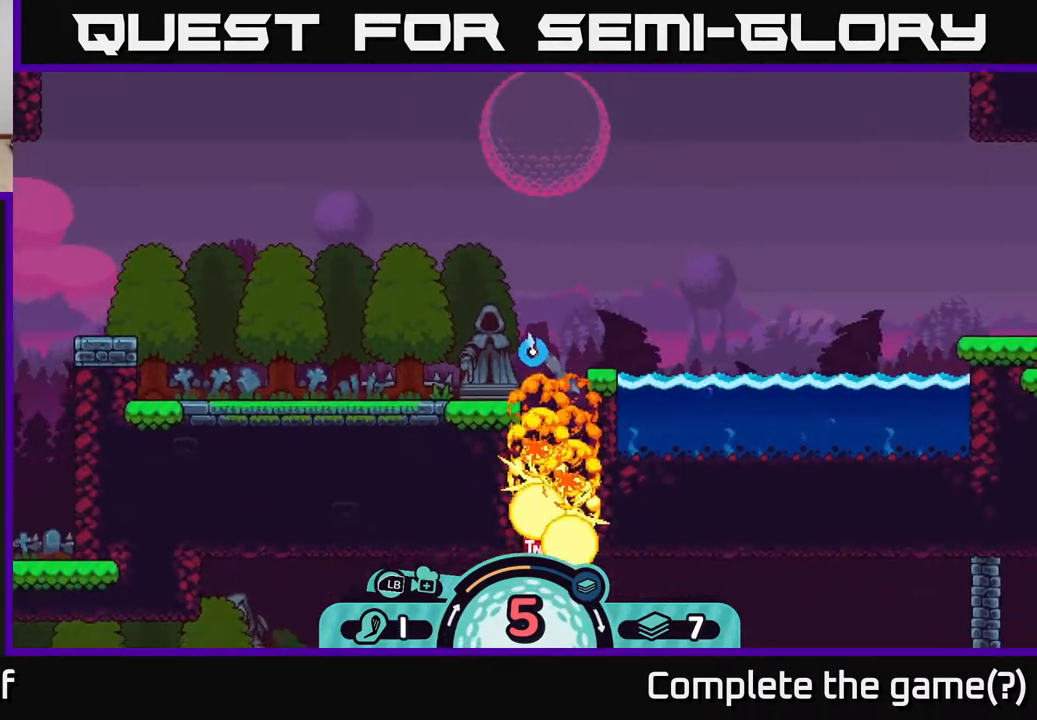
{"buttons": ["A"], "left_stick": "right", "right_stick": "center", "events": [[67, "A", "up"], [167, "A", "down"], [250, "A", "up"], [317, "A", "down"], [383, "A", "up"], [483, "A", "down"]]}
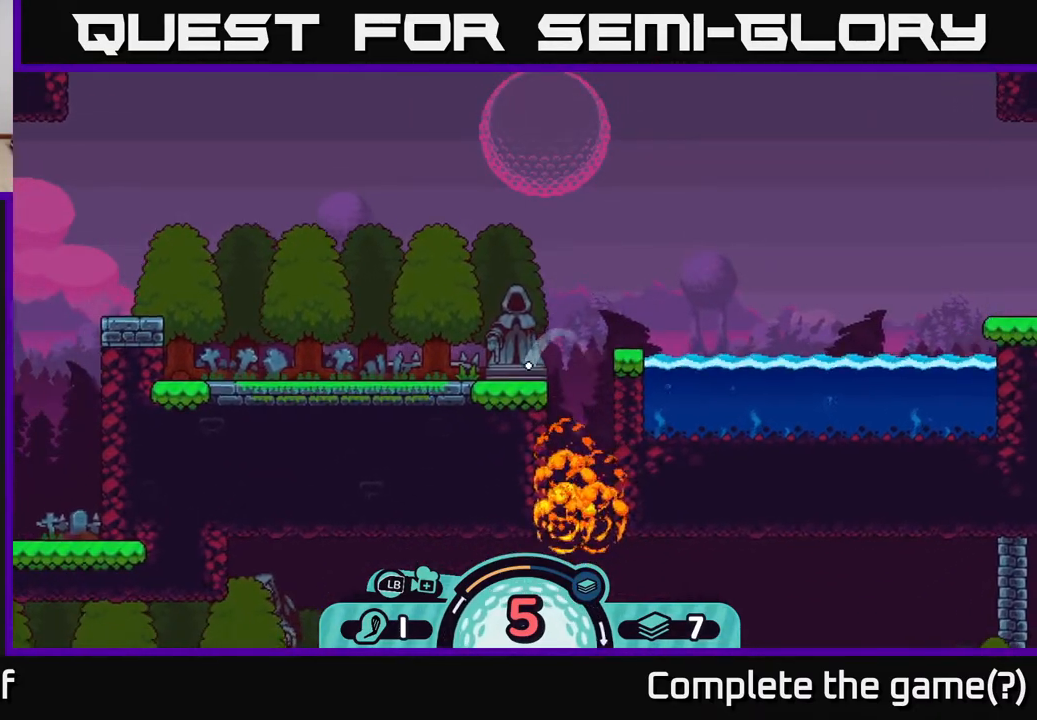
{"buttons": ["A"], "left_stick": "right", "right_stick": "center", "events": [[67, "A", "up"], [117, "A", "down"], [200, "A", "up"], [267, "A", "down"], [367, "A", "up"], [450, "A", "down"]]}
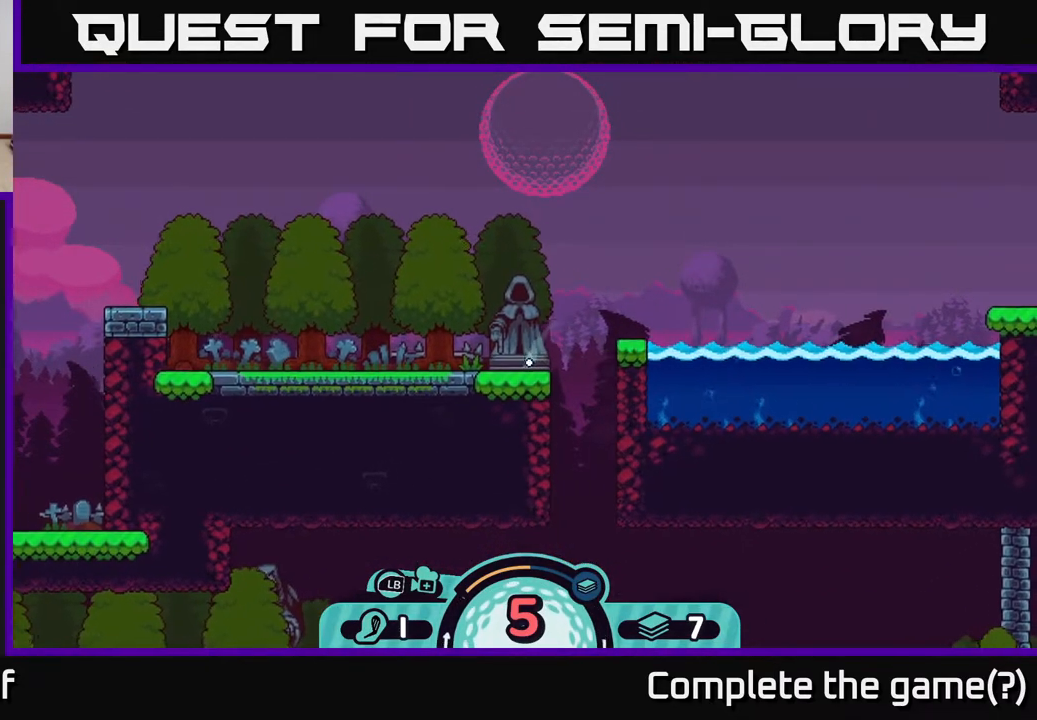
{"buttons": ["A"], "left_stick": "right", "right_stick": "center", "events": [[33, "A", "up"], [100, "A", "down"], [183, "A", "up"], [283, "A", "down"], [367, "A", "up"], [433, "A", "down"]]}
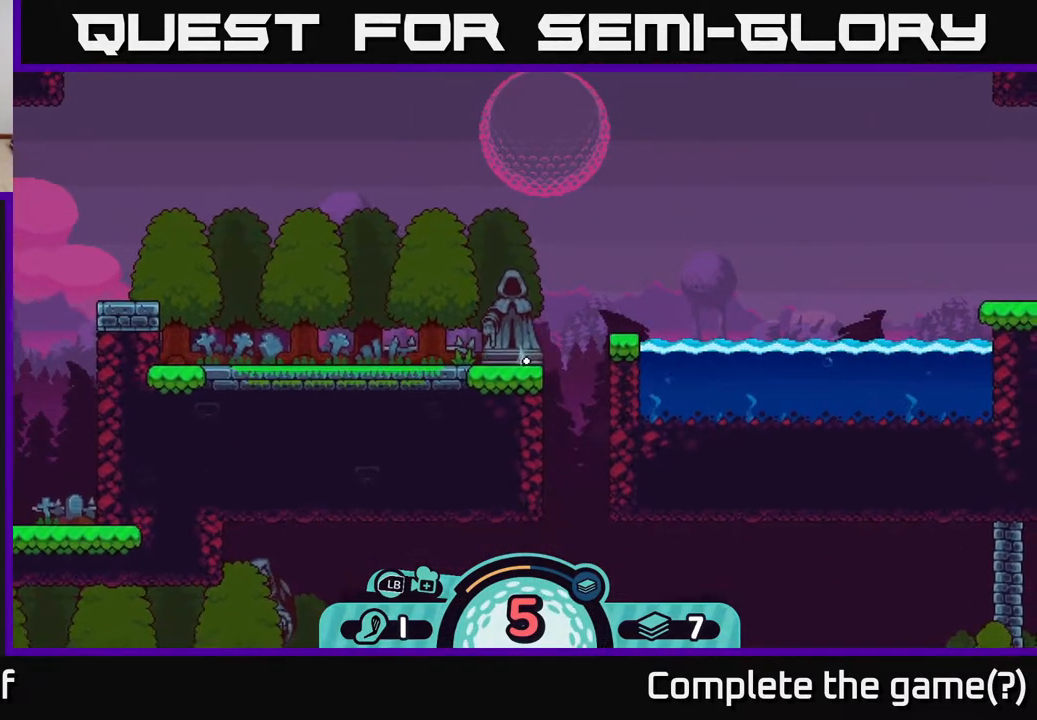
{"buttons": [], "left_stick": "right", "right_stick": "center", "events": [[50, "A", "up"], [117, "A", "down"], [267, "A", "up"], [317, "A", "down"], [417, "A", "up"]]}
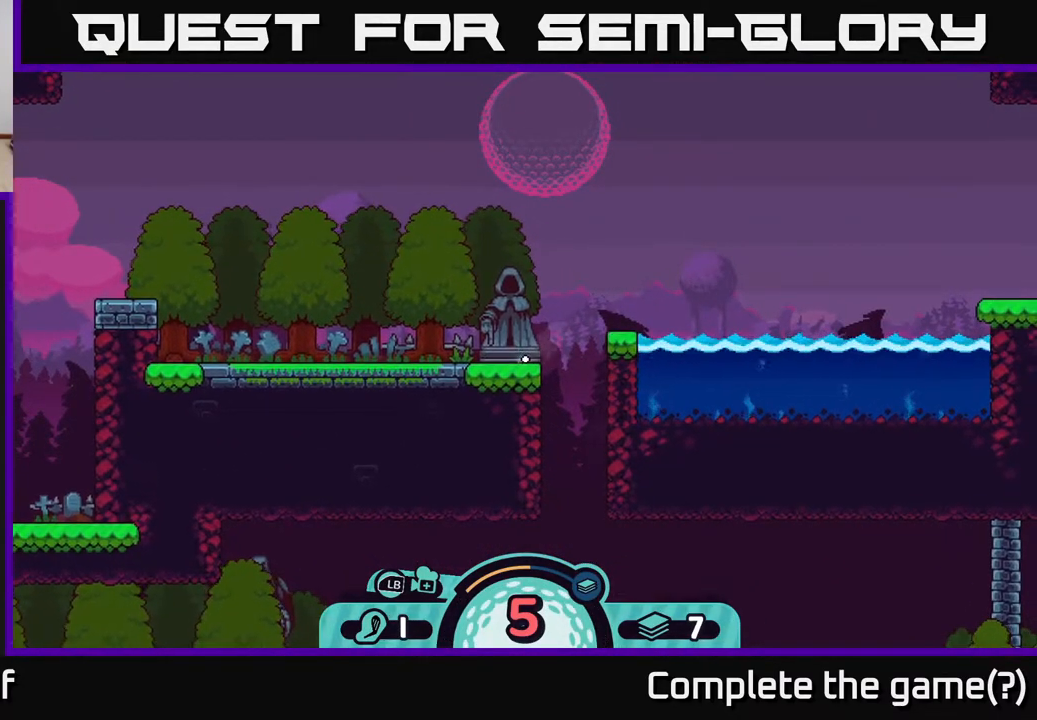
{"buttons": [], "left_stick": "center", "right_stick": "center", "events": [[17, "A", "down"], [167, "A", "up"], [267, "A", "down"], [350, "A", "up"], [350, "left_stick", "center"]]}
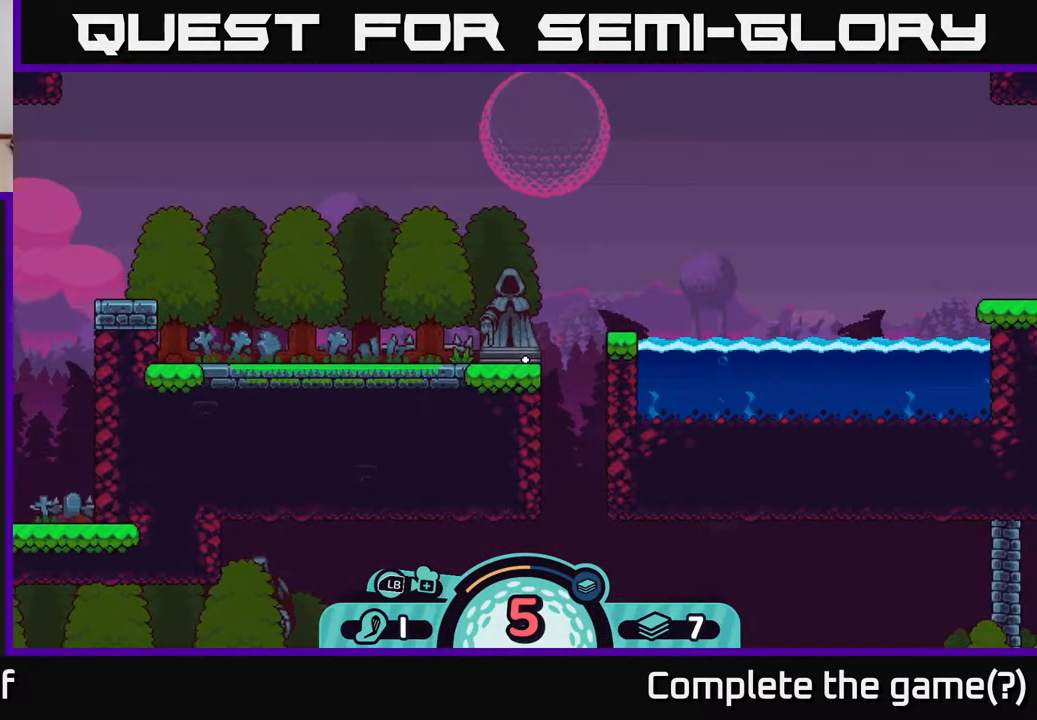
{"buttons": [], "left_stick": "center", "right_stick": "center", "events": []}
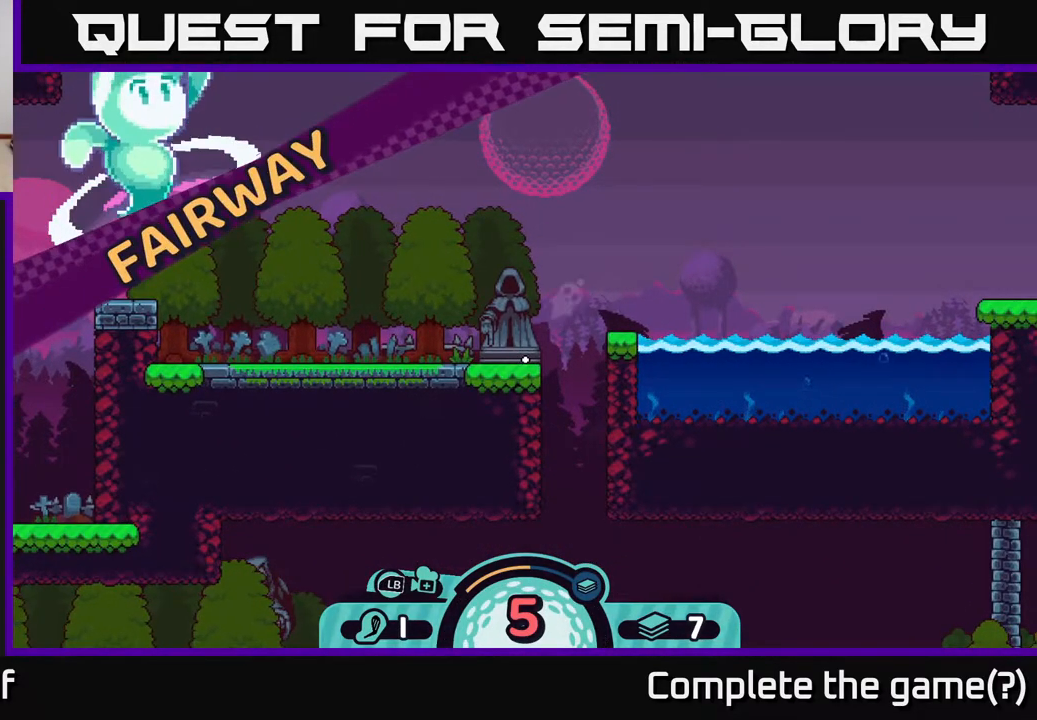
{"buttons": [], "left_stick": "center", "right_stick": "center", "events": []}
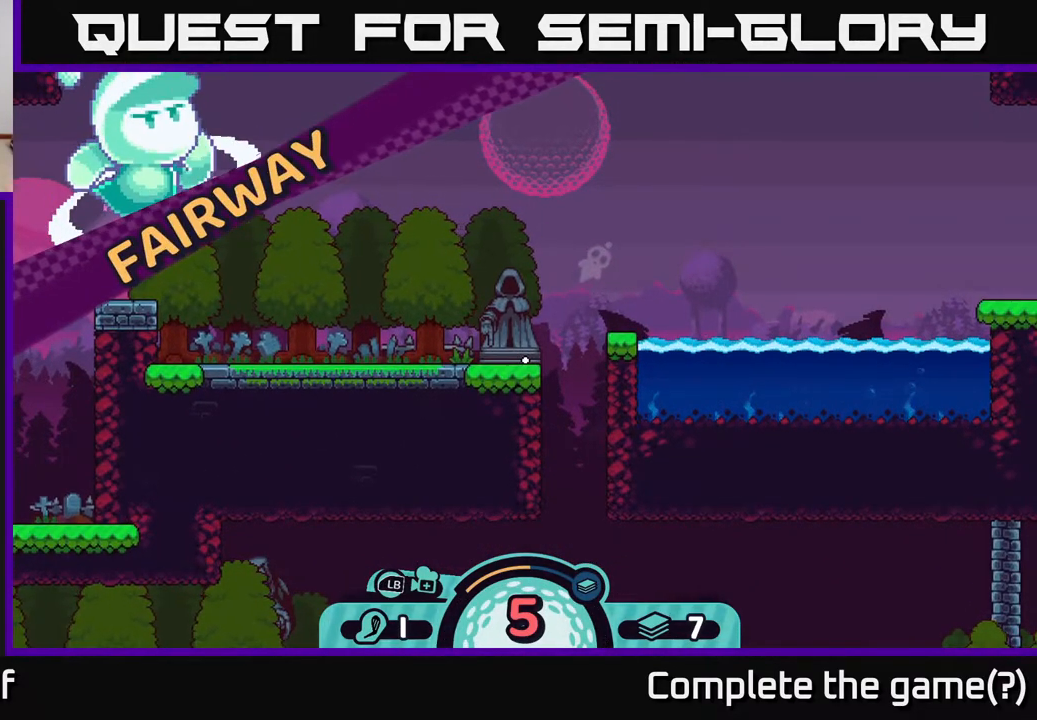
{"buttons": [], "left_stick": "center", "right_stick": "center", "events": [[100, "A", "down"], [217, "A", "up"]]}
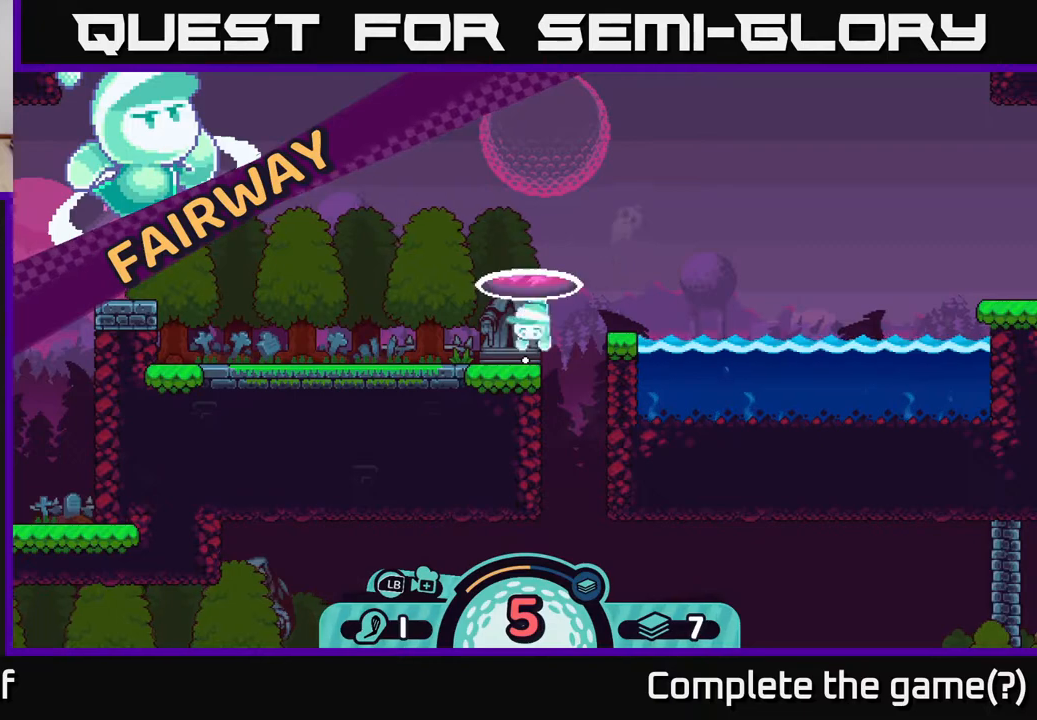
{"buttons": [], "left_stick": "center", "right_stick": "center", "events": []}
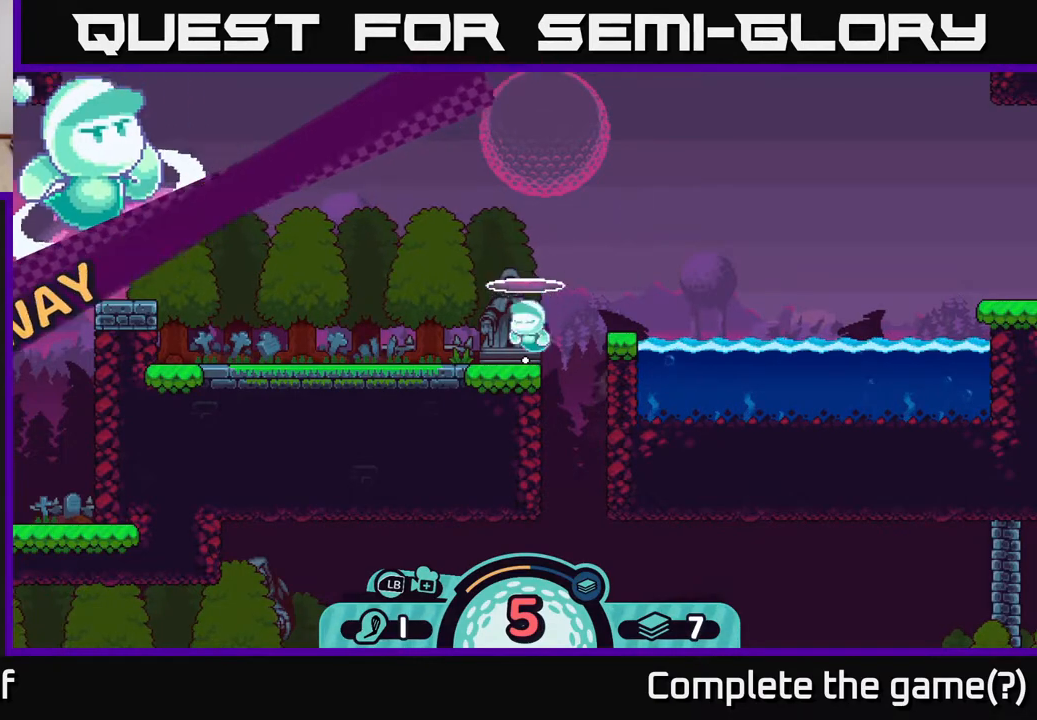
{"buttons": [], "left_stick": "center", "right_stick": "center", "events": [[200, "right_stick", "down"], [500, "right_stick", "center"]]}
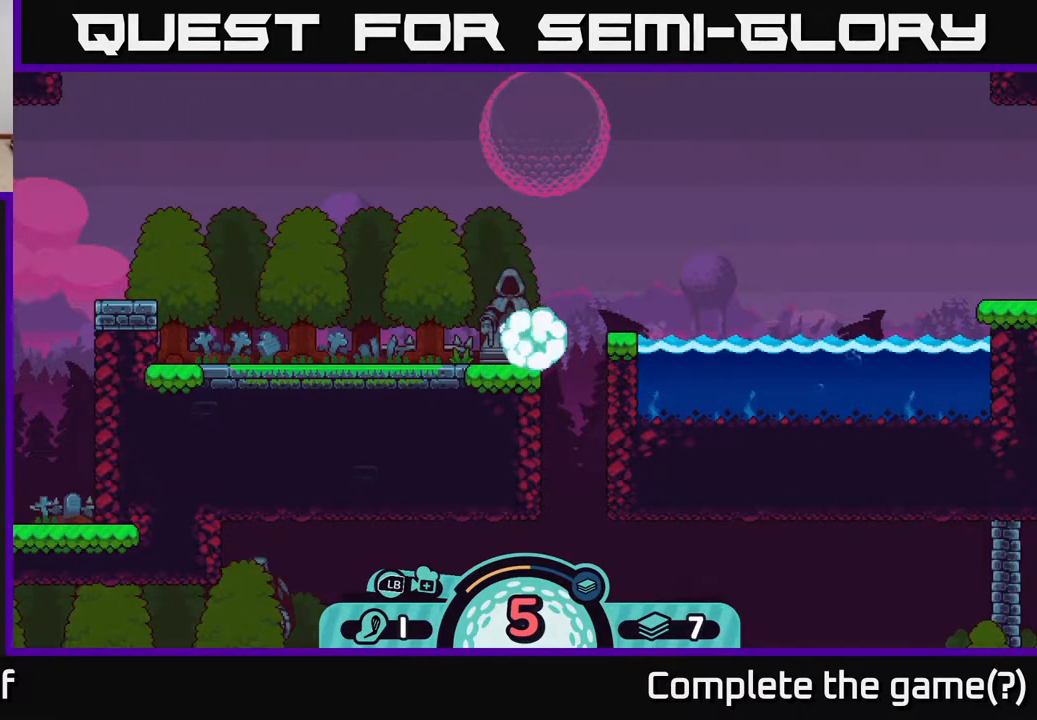
{"buttons": [], "left_stick": "center", "right_stick": "down", "events": [[83, "left_stick", "down"], [300, "left_stick", "down-right"], [383, "right_stick", "down"], [433, "left_stick", "center"]]}
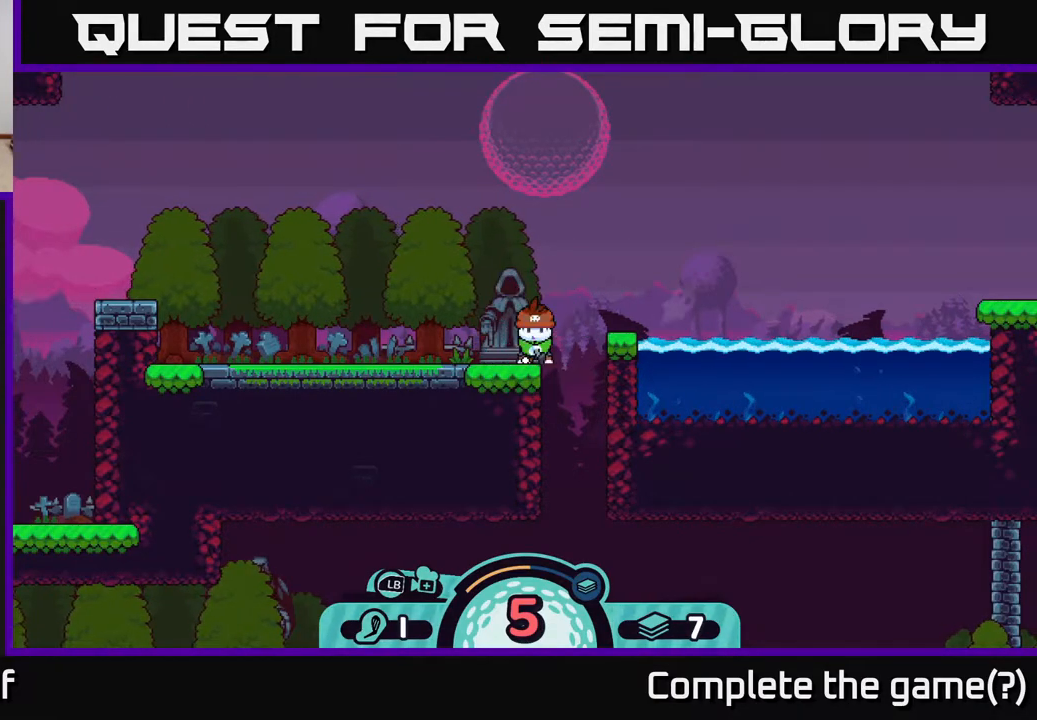
{"buttons": [], "left_stick": "center", "right_stick": "down", "events": [[117, "left_stick", "down"], [383, "left_stick", "right"], [433, "left_stick", "center"]]}